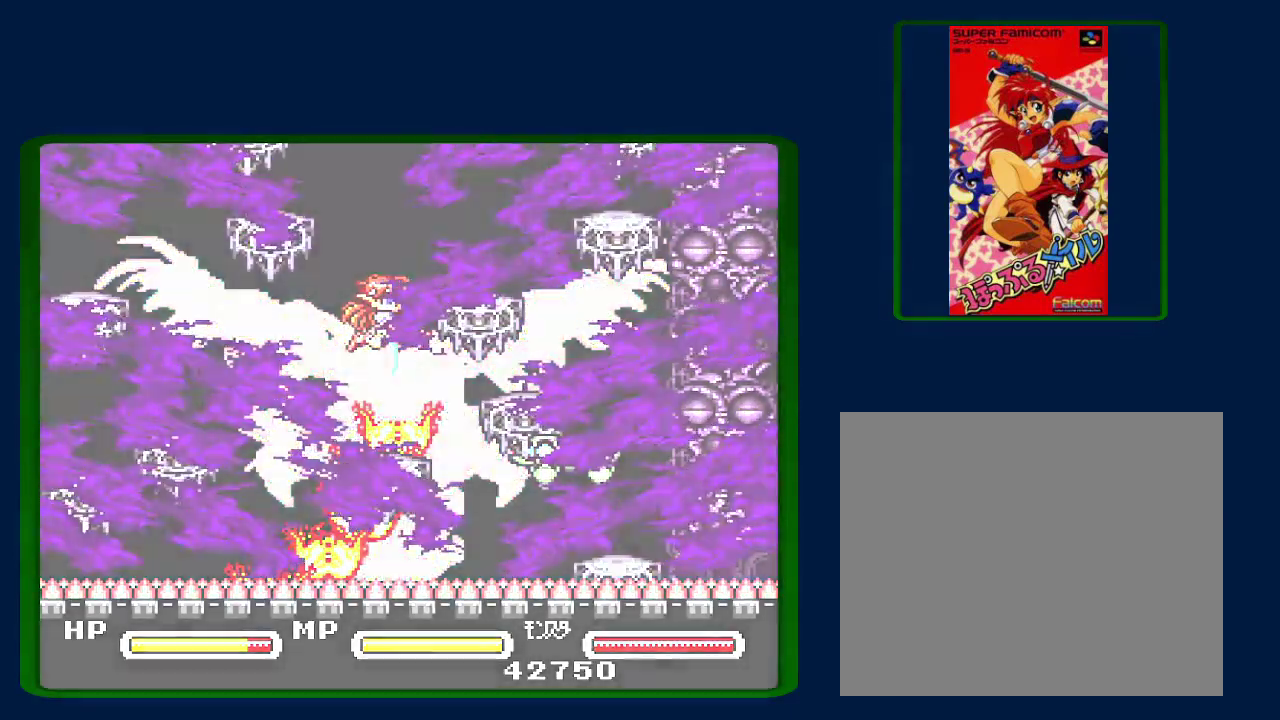
Gameplay with a controller (Nintendo layout); each line is a JSON object with the inputs held at the frame after it. "events" lists button and stick changes between this image and that frame as [ms after this image, input, new state], when the widget could be followed in between. Not read: DPAD_DOWN DPAD_RIGHT L3 R3.
{"buttons": [], "events": []}
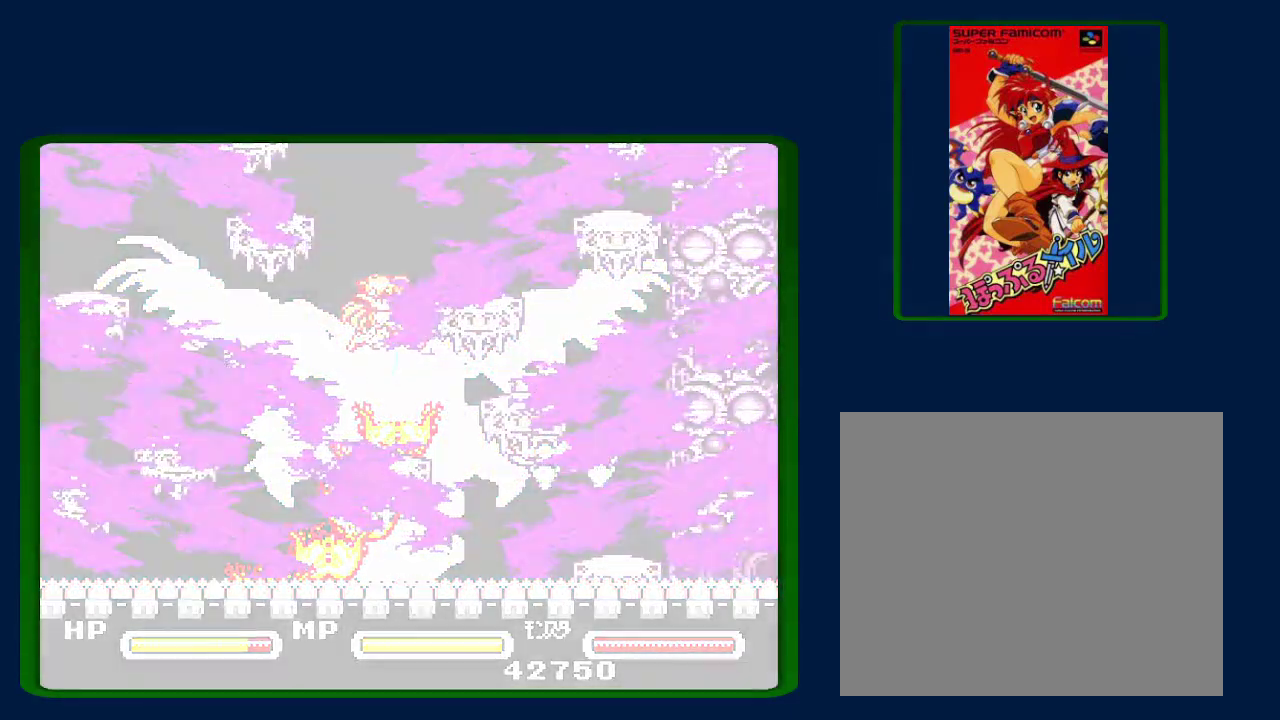
{"buttons": [], "events": []}
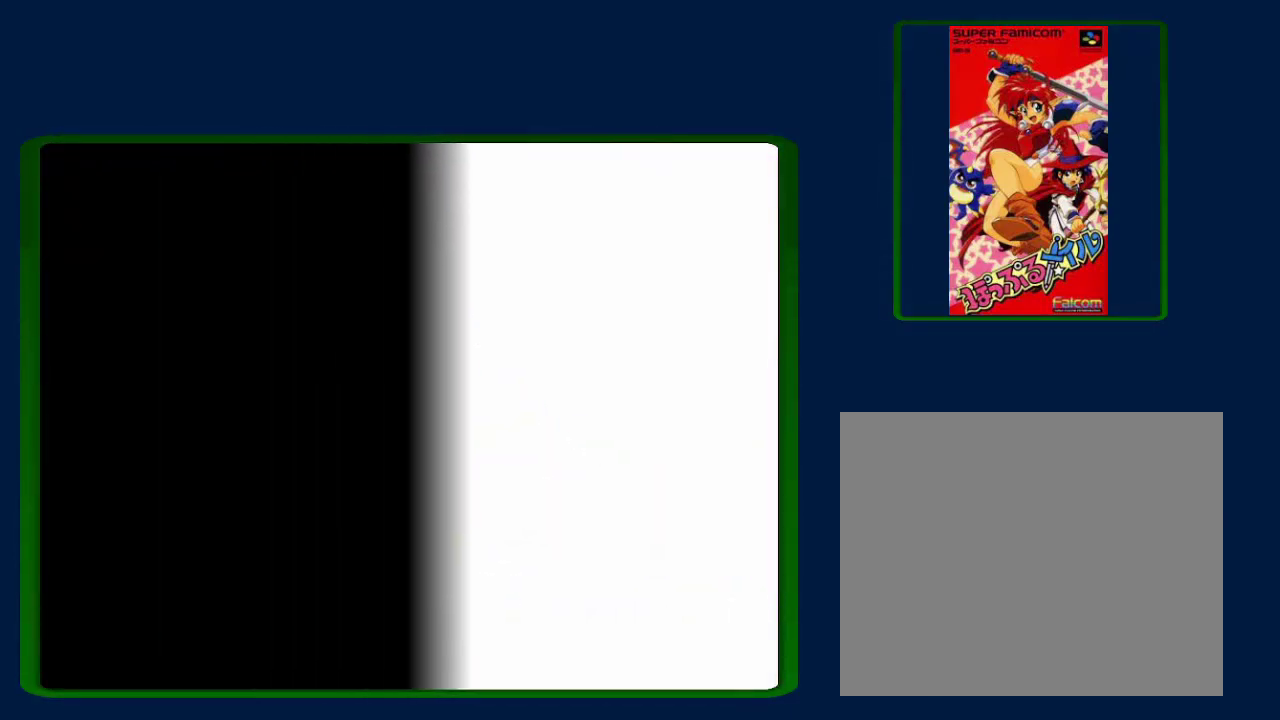
{"buttons": ["START"], "events": [[433, "START", "down"]]}
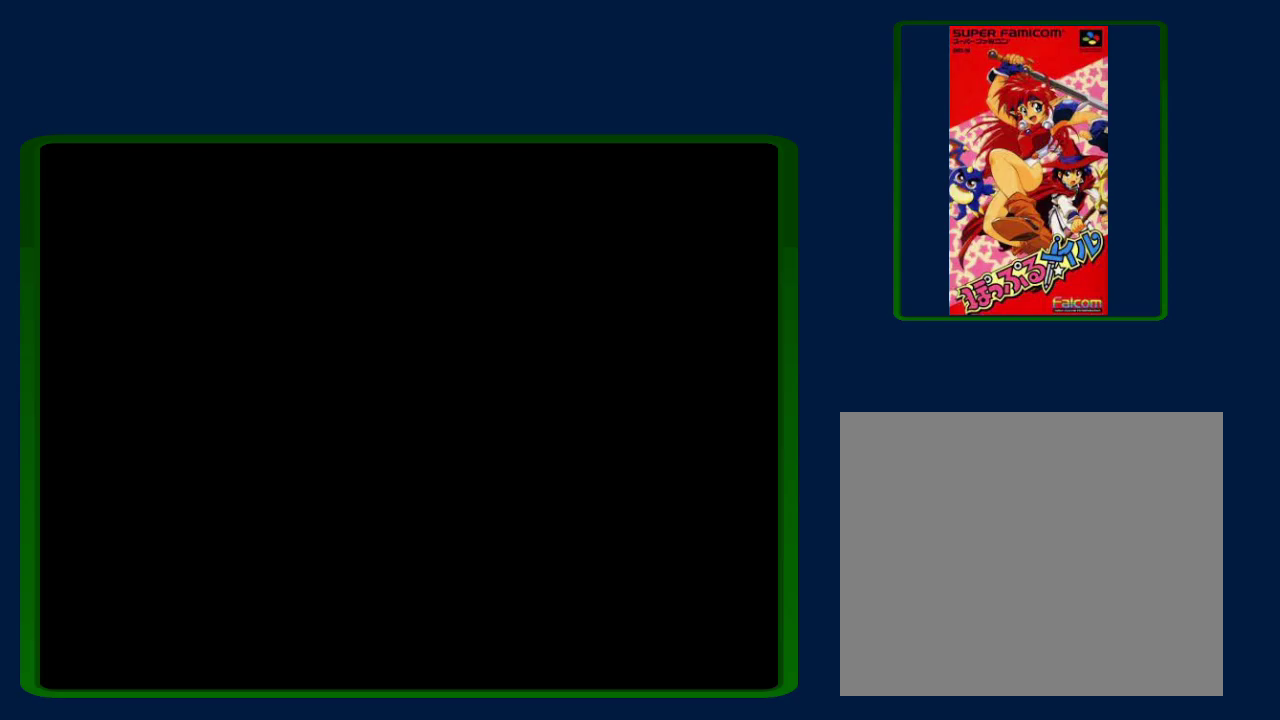
{"buttons": ["DPAD_LEFT", "START"], "events": [[317, "DPAD_LEFT", "down"]]}
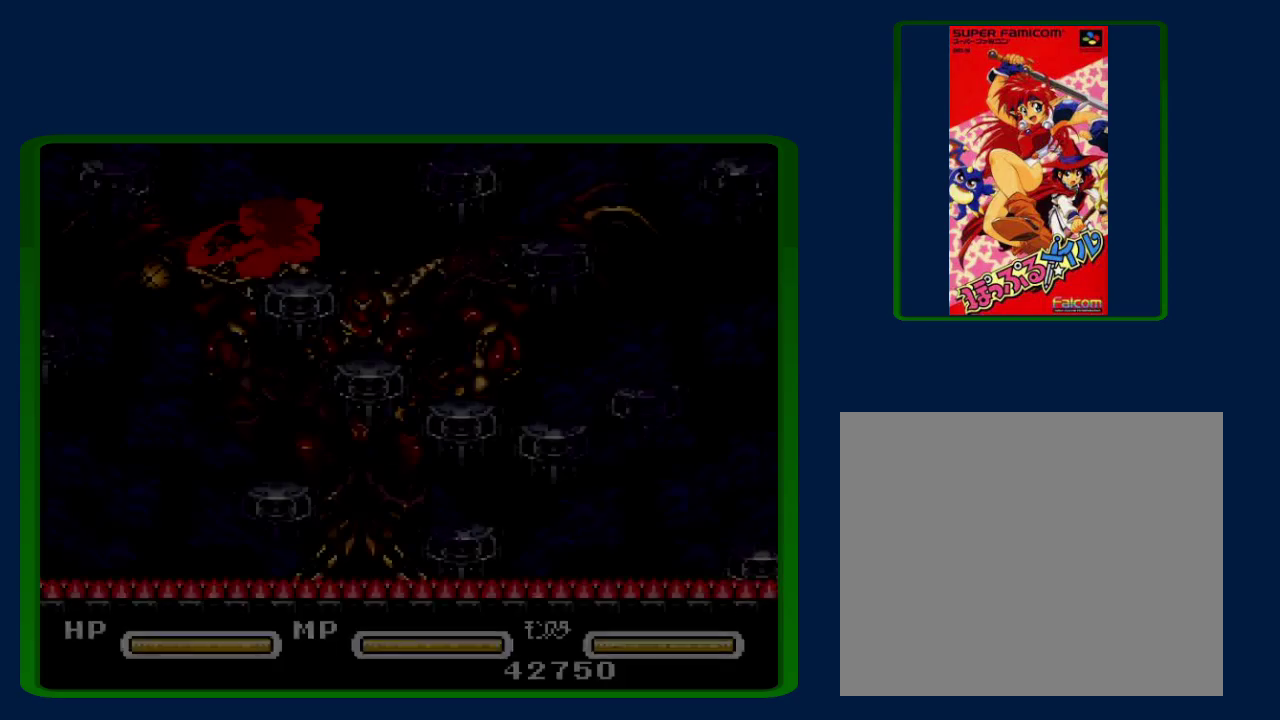
{"buttons": ["DPAD_LEFT", "START"], "events": []}
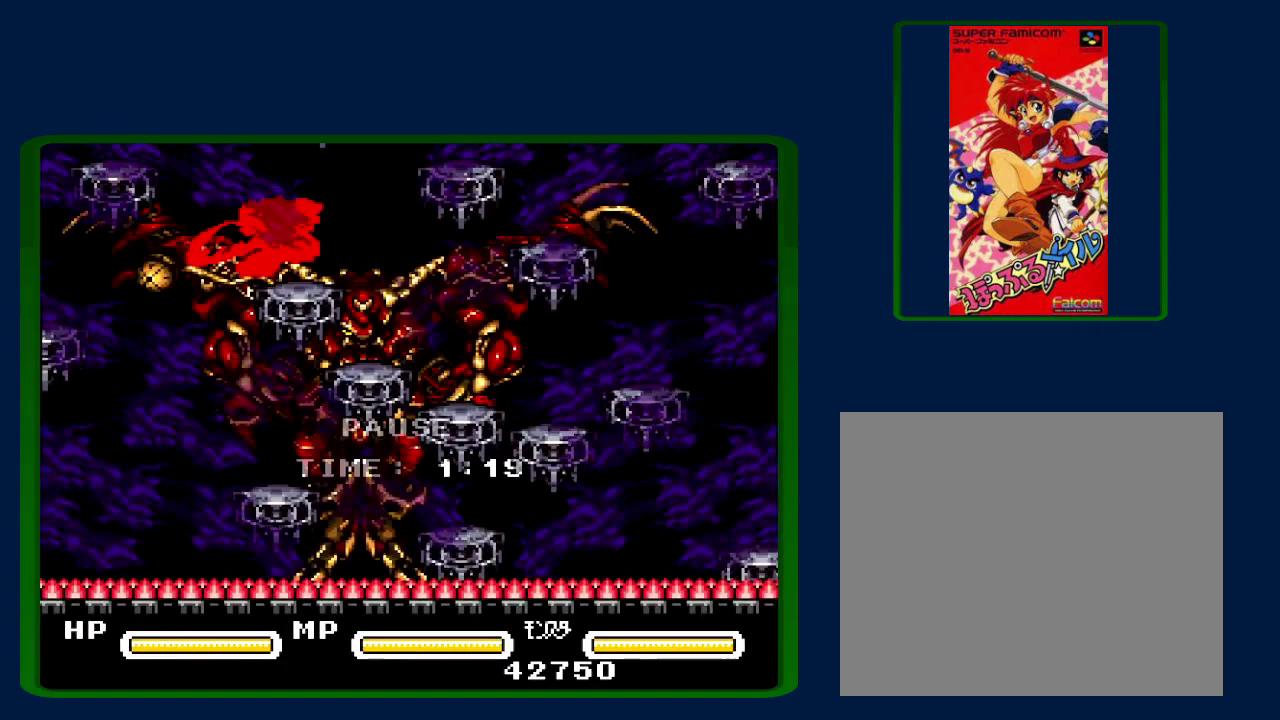
{"buttons": [], "events": [[33, "DPAD_LEFT", "up"], [33, "START", "up"]]}
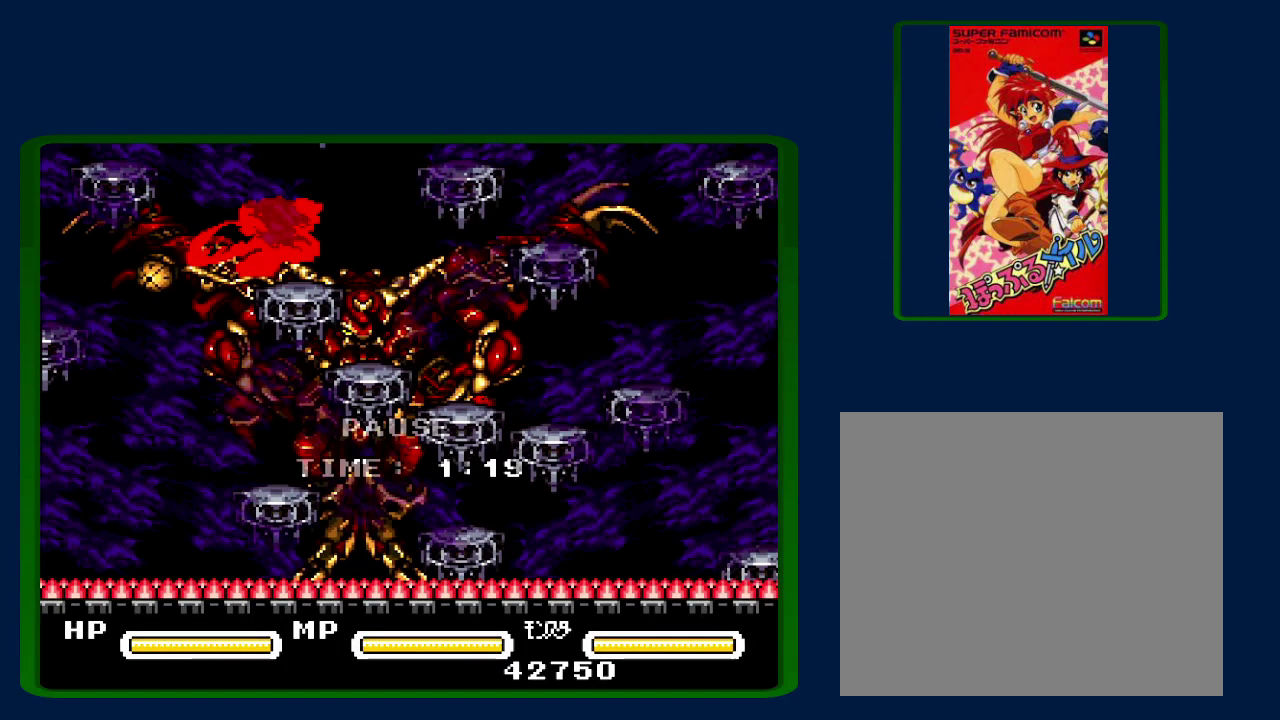
{"buttons": [], "events": []}
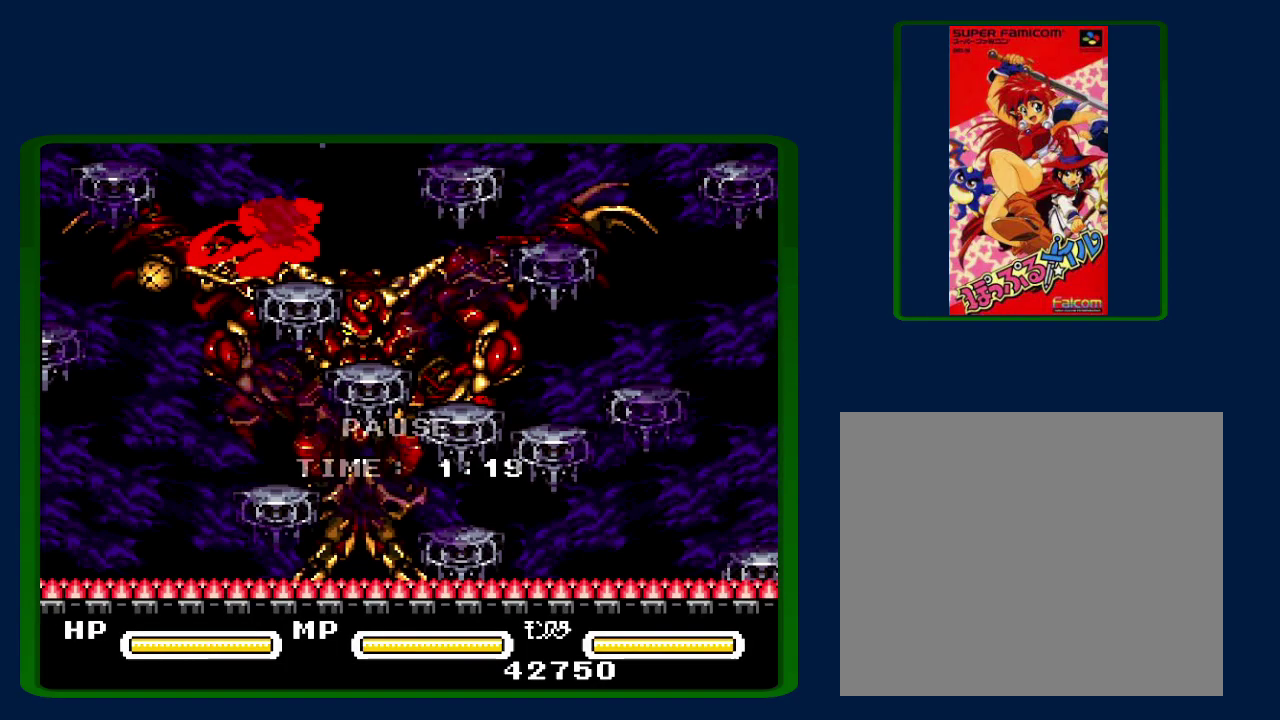
{"buttons": ["START"], "events": [[450, "START", "down"]]}
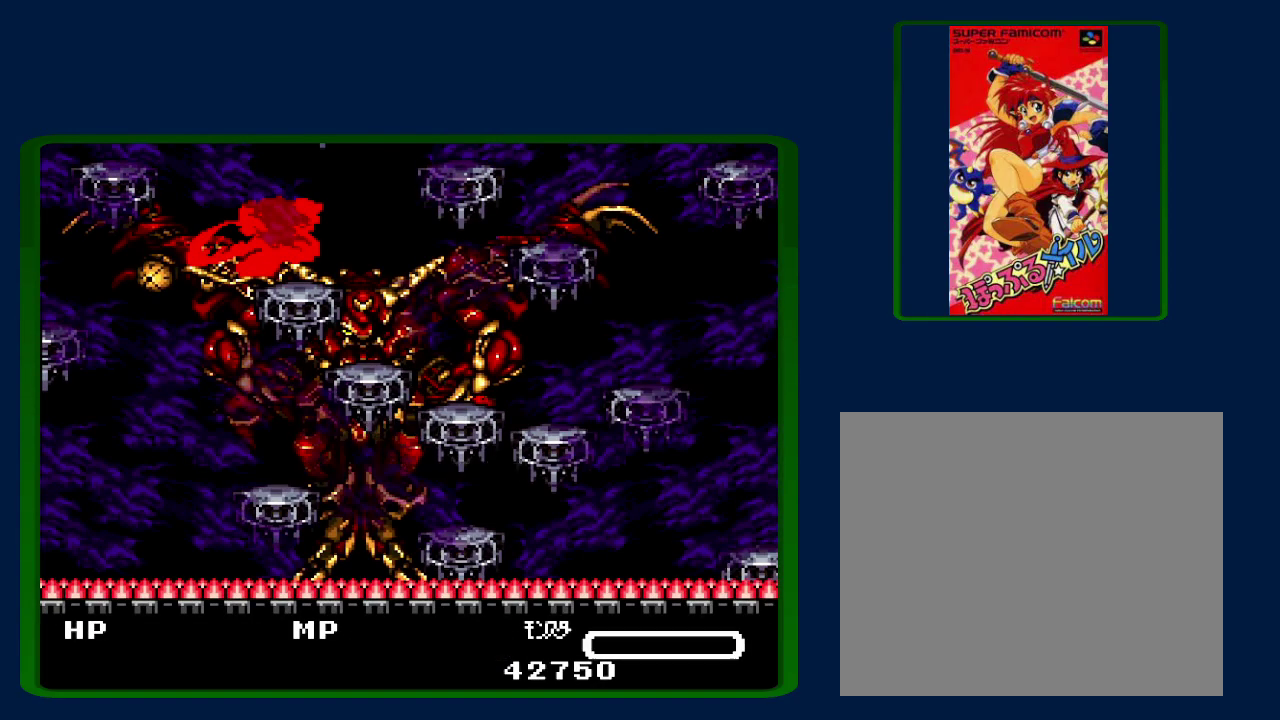
{"buttons": [], "events": [[17, "START", "up"], [50, "B", "down"], [450, "B", "up"]]}
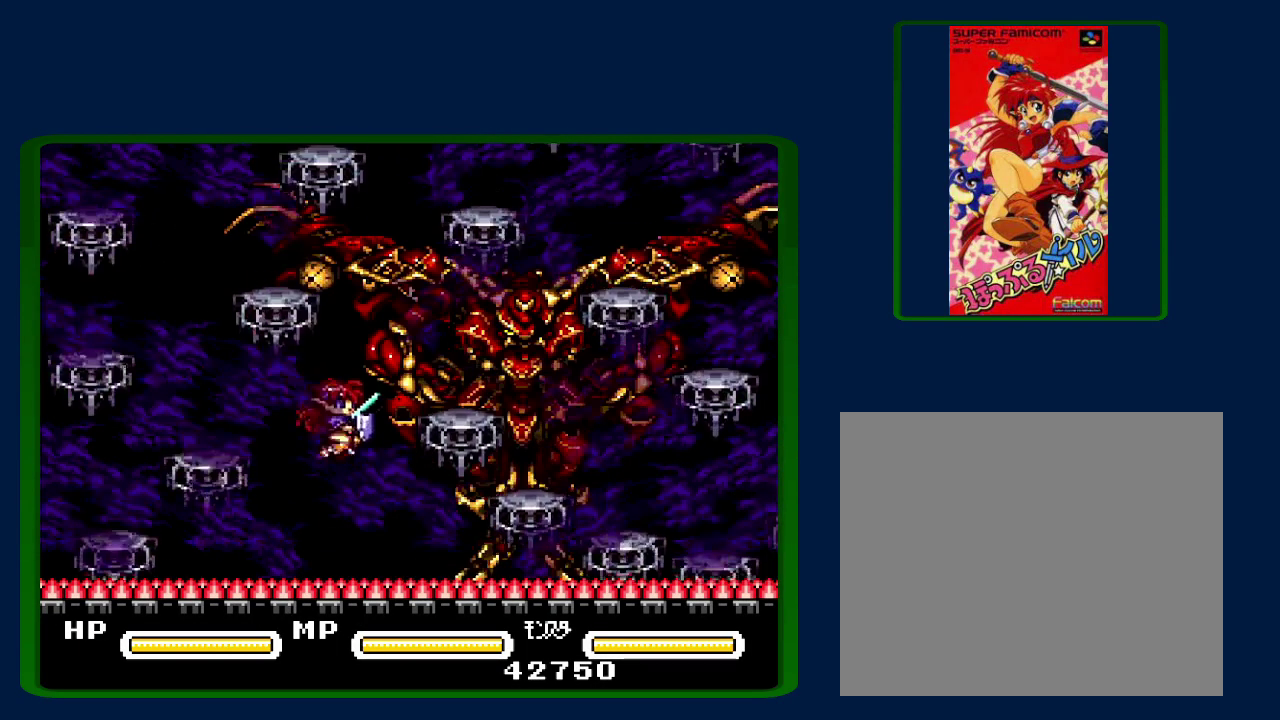
{"buttons": ["Y"], "events": [[50, "B", "down"], [200, "B", "up"], [233, "Y", "down"], [350, "Y", "up"], [483, "Y", "down"]]}
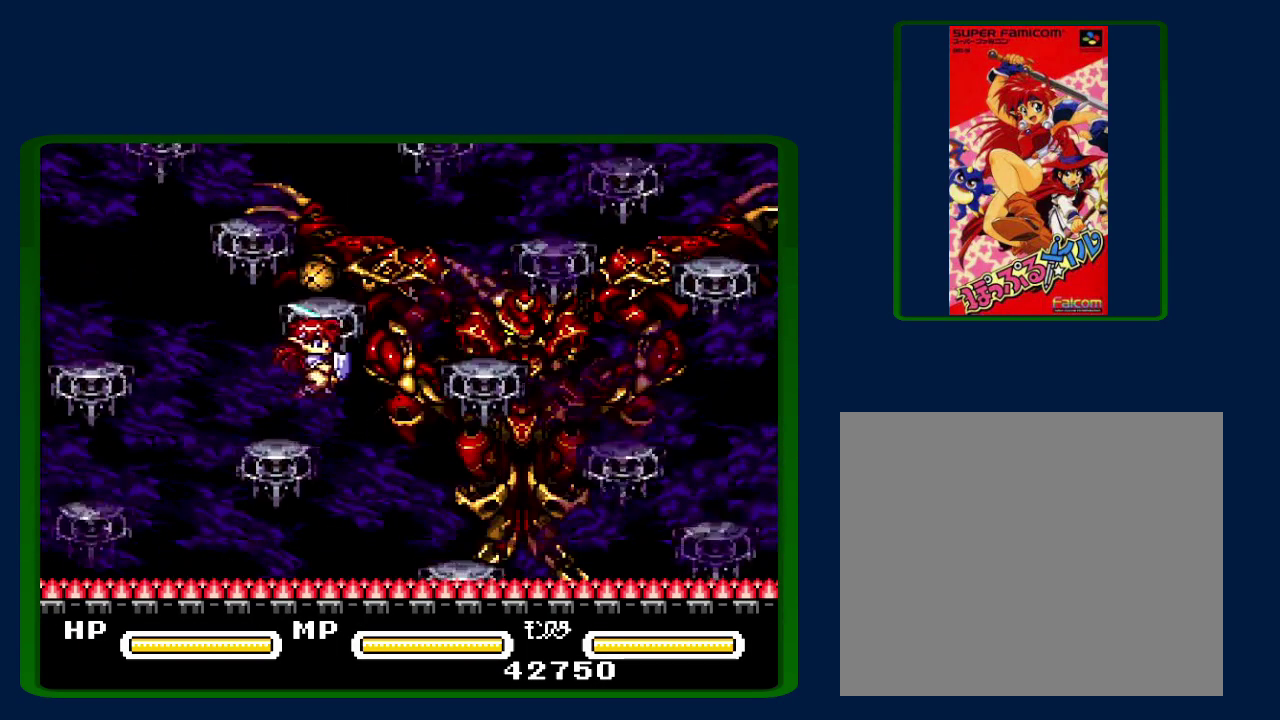
{"buttons": [], "events": [[17, "Y", "up"], [333, "Y", "down"], [417, "Y", "up"]]}
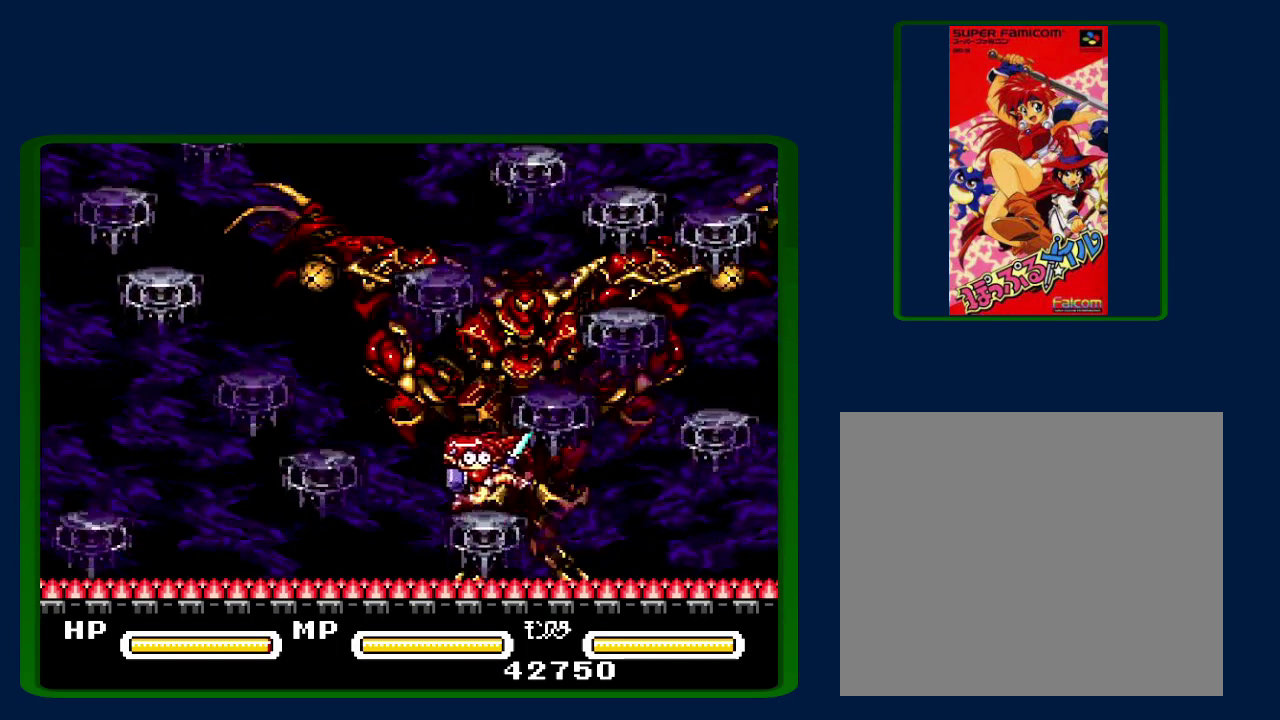
{"buttons": ["B", "Y"], "events": [[17, "Y", "down"], [67, "Y", "up"], [167, "B", "down"], [250, "Y", "down"], [350, "Y", "up"], [450, "Y", "down"]]}
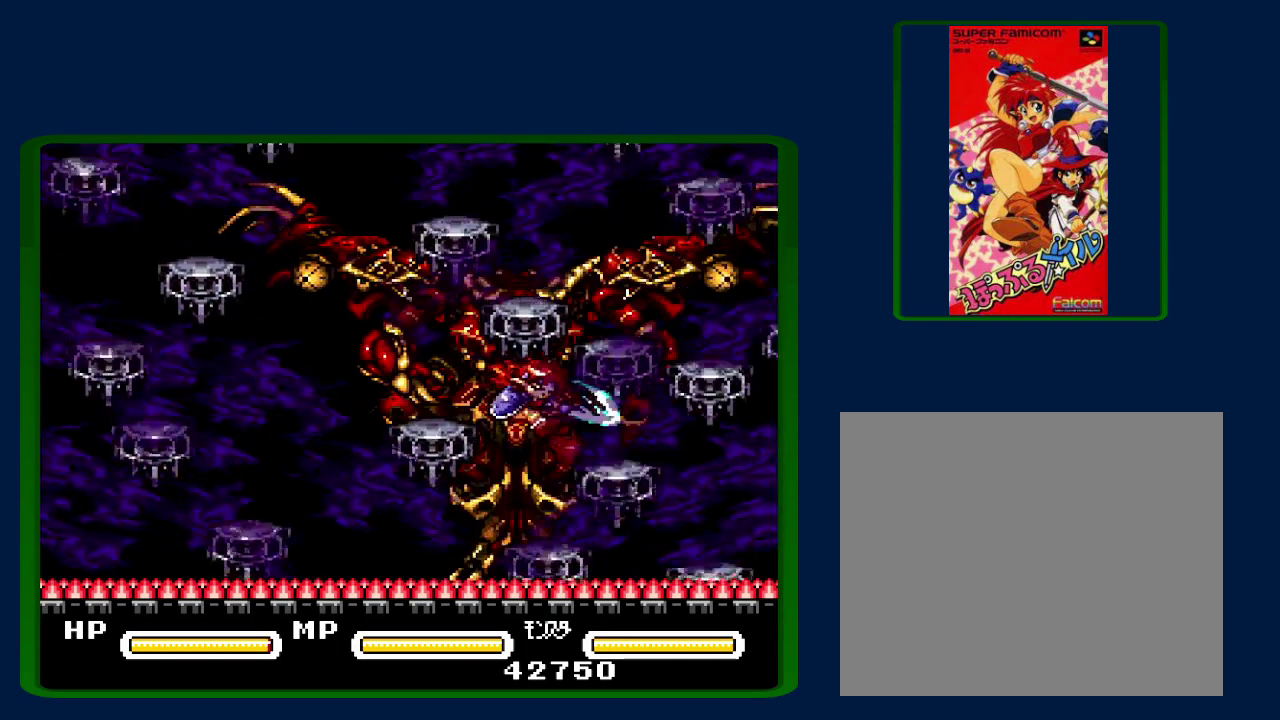
{"buttons": ["B"], "events": [[67, "Y", "up"], [133, "Y", "down"], [233, "Y", "up"], [333, "Y", "down"], [417, "Y", "up"]]}
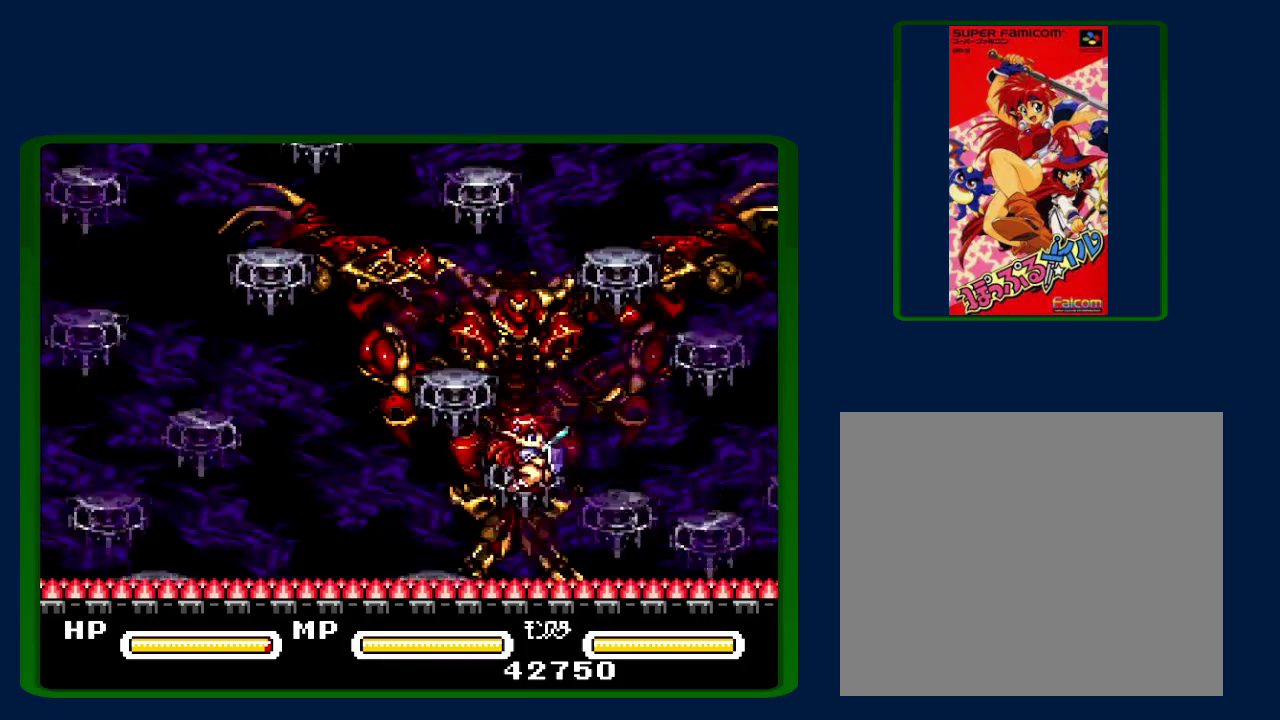
{"buttons": ["B"], "events": [[17, "Y", "down"], [133, "Y", "up"], [200, "Y", "down"], [300, "Y", "up"], [367, "Y", "down"], [483, "Y", "up"]]}
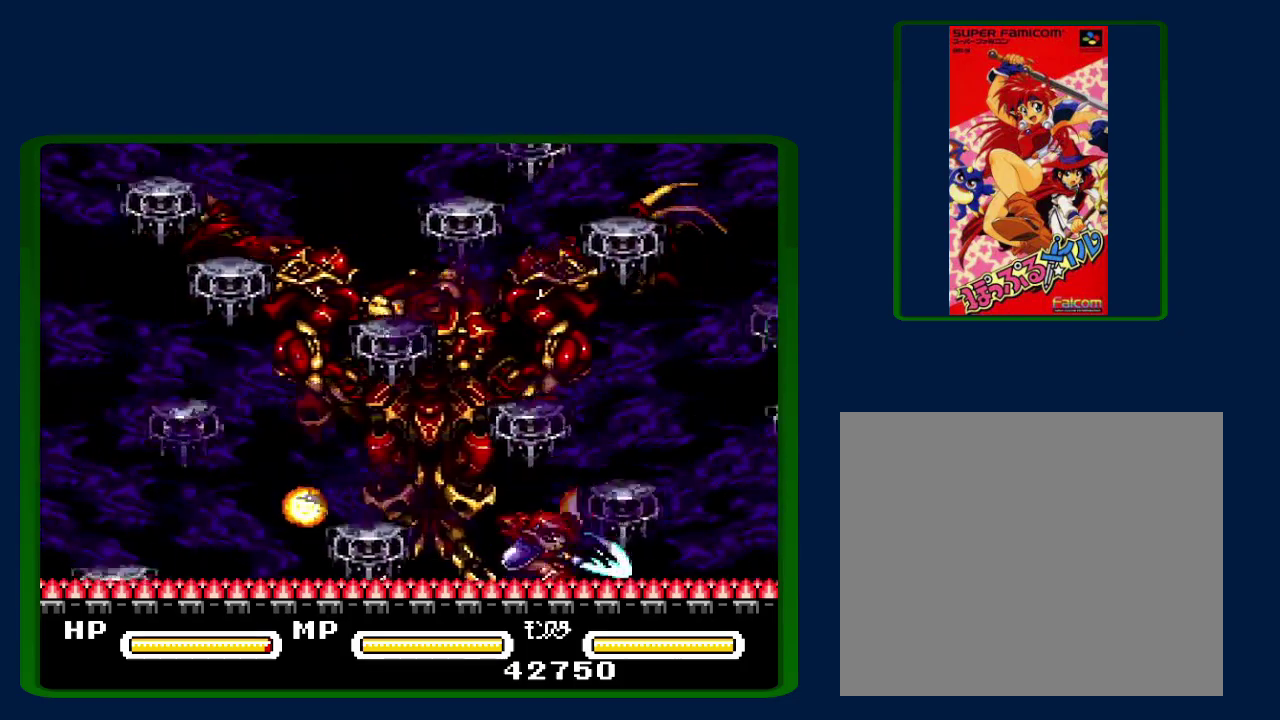
{"buttons": ["B", "DPAD_LEFT"], "events": [[150, "Y", "down"], [200, "DPAD_LEFT", "down"], [300, "Y", "up"], [417, "Y", "down"], [483, "Y", "up"]]}
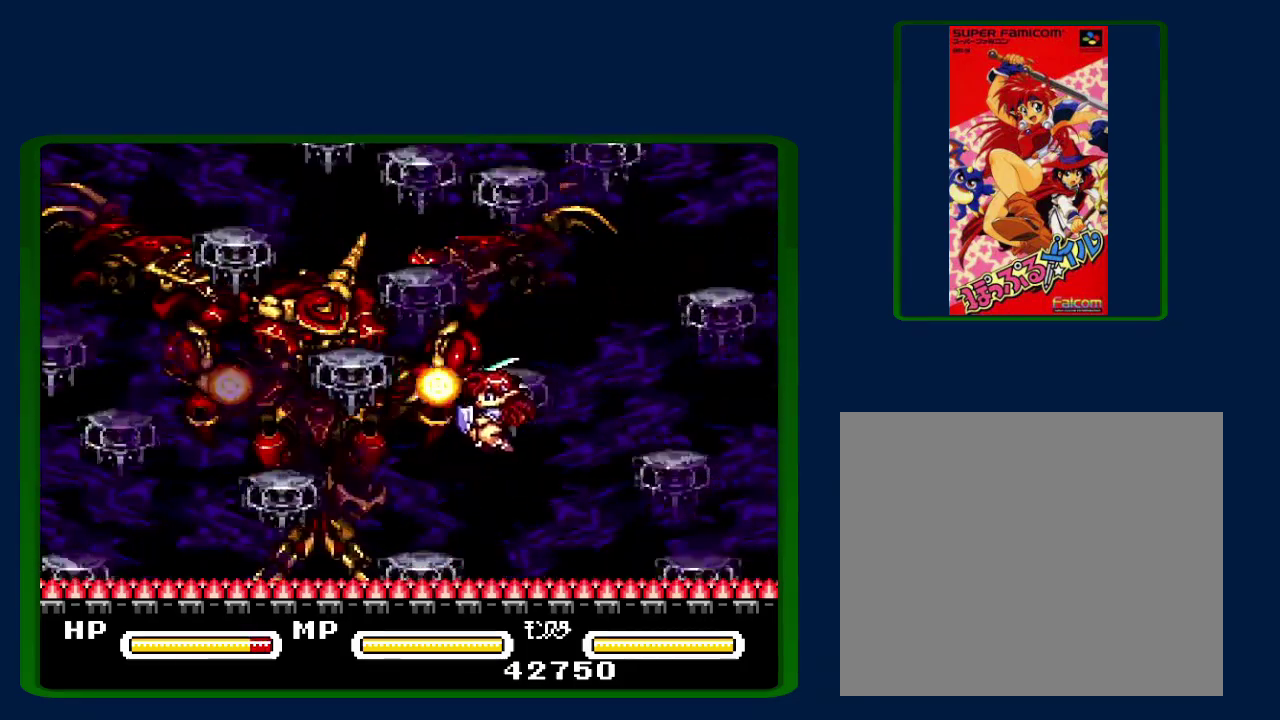
{"buttons": ["B", "DPAD_LEFT"], "events": [[50, "Y", "down"], [183, "Y", "up"], [267, "Y", "down"], [317, "Y", "up"], [383, "B", "up"], [450, "B", "down"]]}
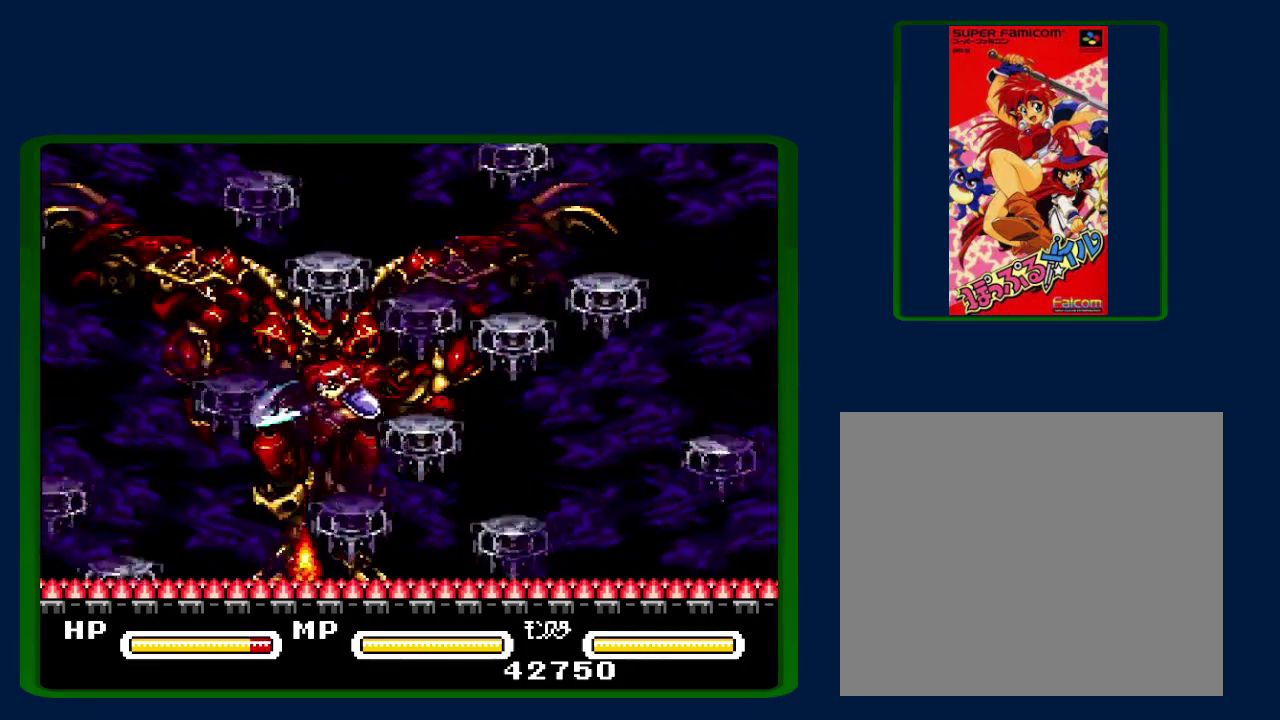
{"buttons": ["B"], "events": [[17, "DPAD_LEFT", "up"], [83, "Y", "down"], [233, "Y", "up"], [317, "Y", "down"], [417, "Y", "up"]]}
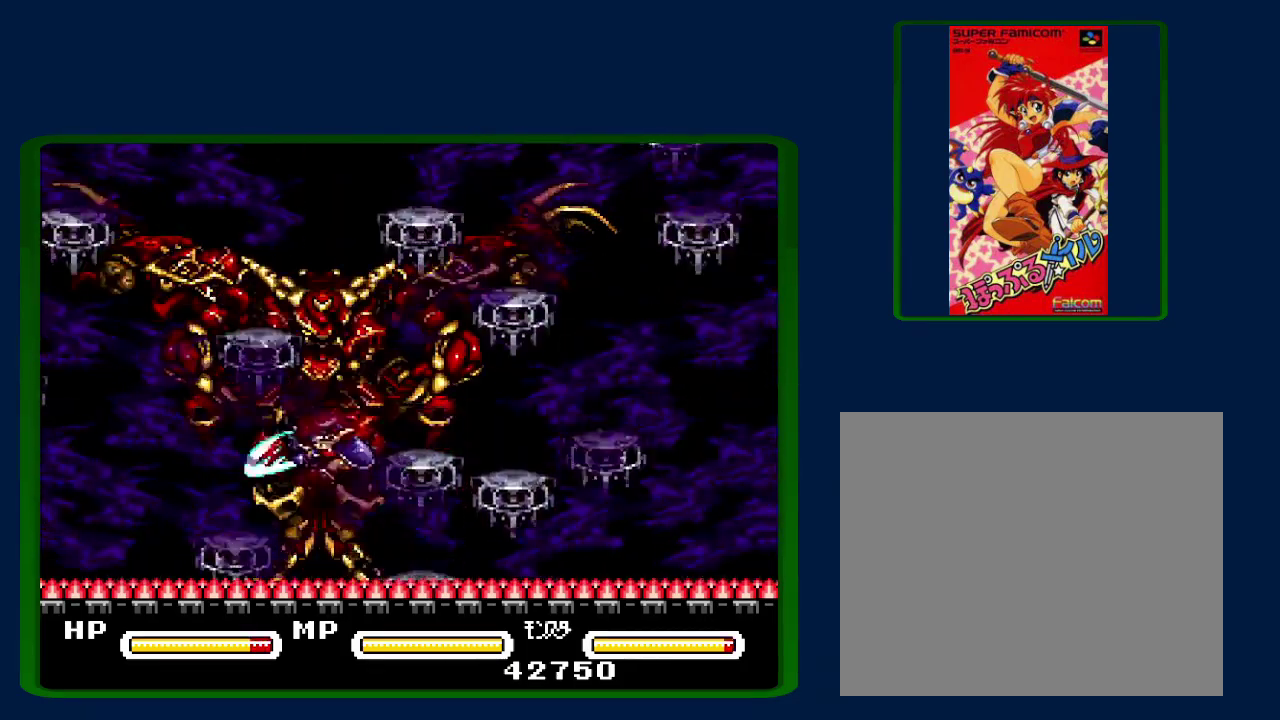
{"buttons": ["B"], "events": [[50, "Y", "down"], [167, "Y", "up"], [233, "Y", "down"], [300, "Y", "up"], [350, "Y", "down"], [483, "Y", "up"]]}
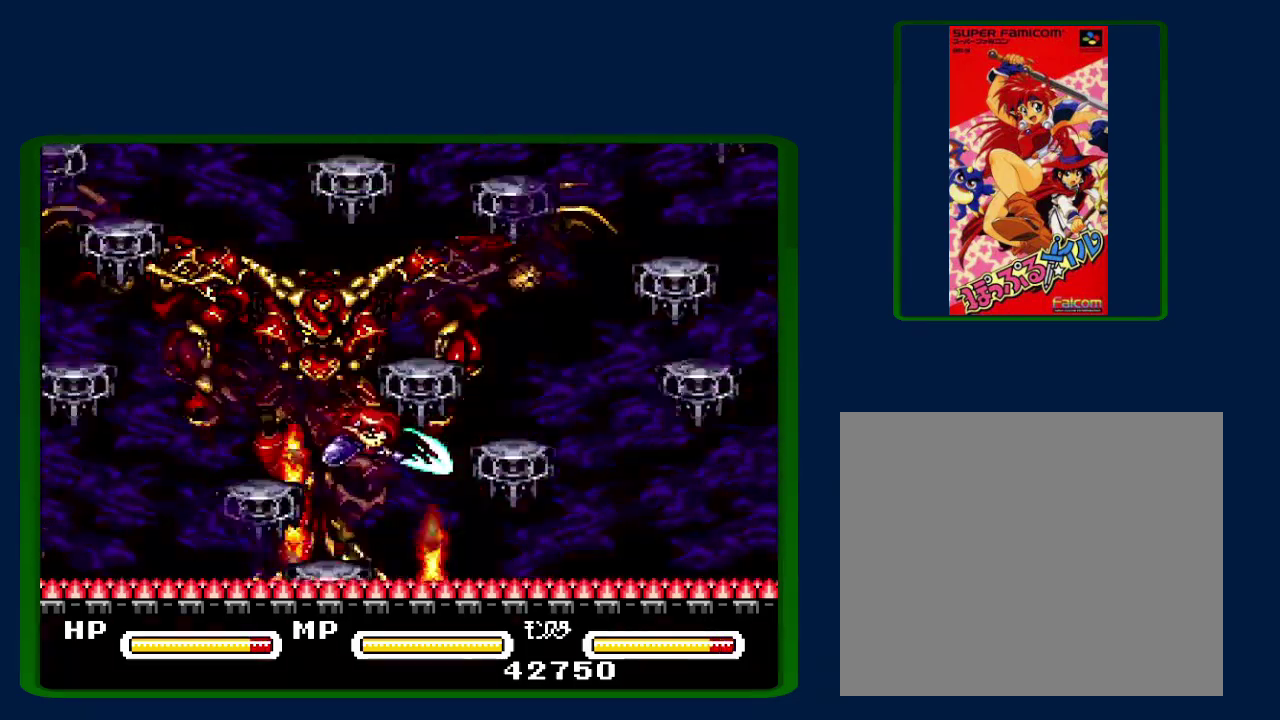
{"buttons": ["B", "Y"], "events": [[67, "Y", "down"], [167, "Y", "up"], [267, "Y", "down"]]}
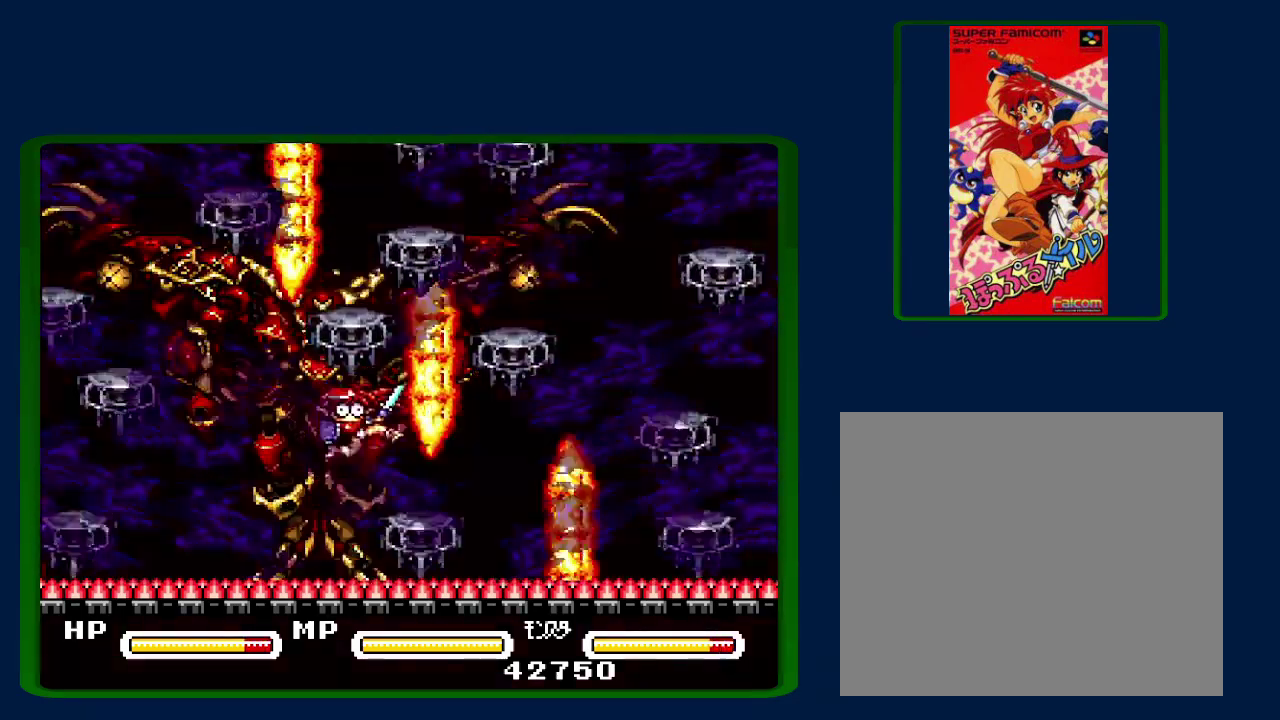
{"buttons": ["B"], "events": [[83, "Y", "up"], [133, "Y", "down"], [267, "Y", "up"], [350, "Y", "down"], [417, "Y", "up"]]}
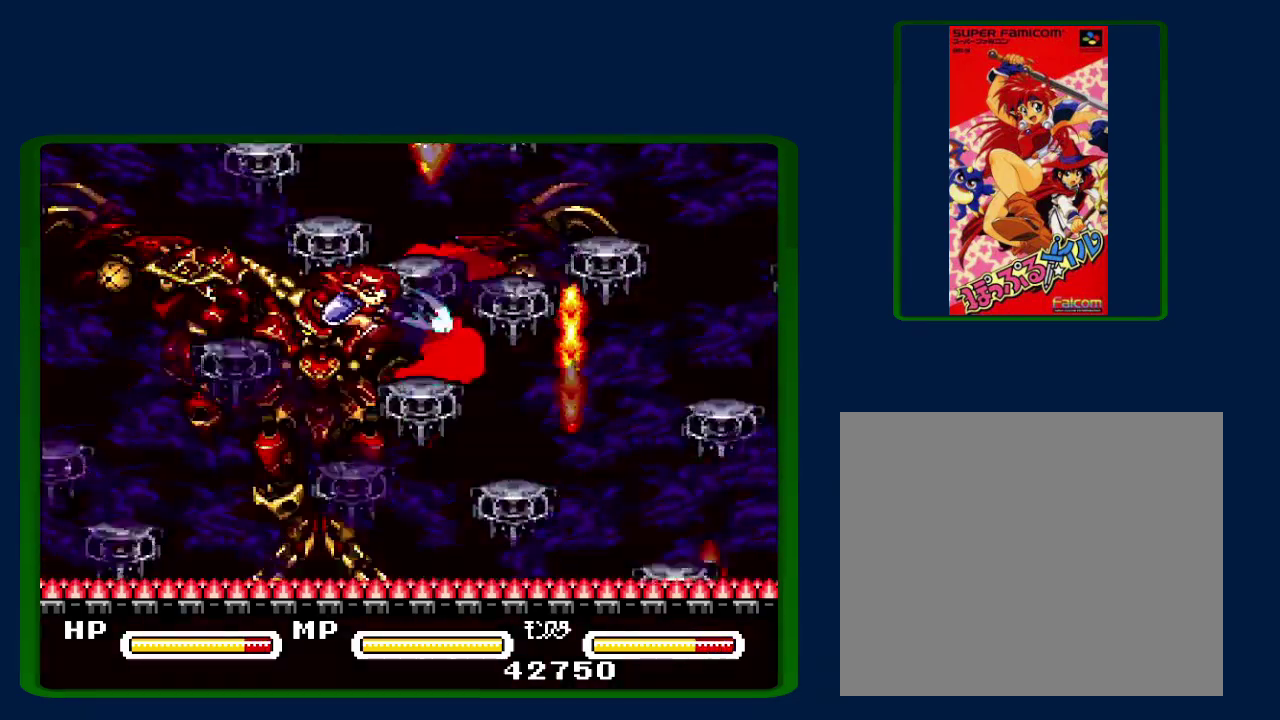
{"buttons": ["B", "DPAD_LEFT"], "events": [[17, "Y", "down"], [117, "Y", "up"], [200, "Y", "down"], [300, "Y", "up"], [400, "Y", "down"], [483, "DPAD_LEFT", "down"], [483, "Y", "up"]]}
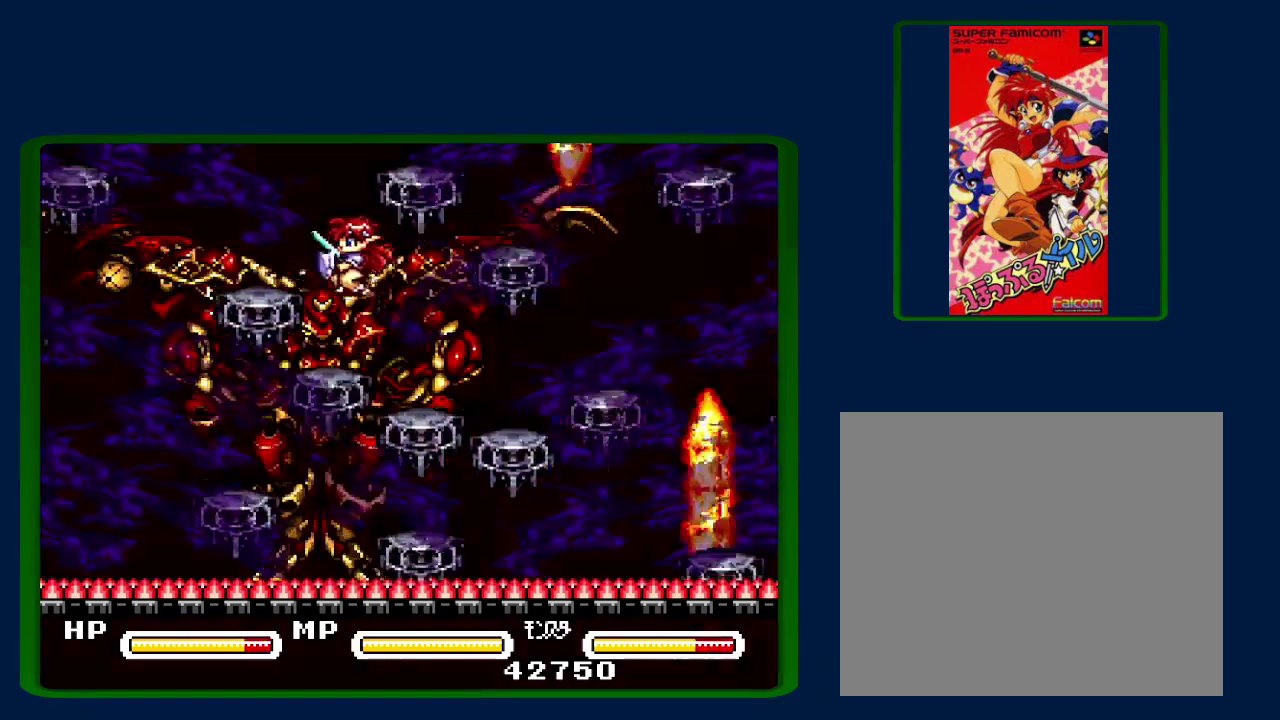
{"buttons": ["B", "Y"], "events": [[17, "B", "up"], [100, "DPAD_LEFT", "up"], [167, "B", "down"], [300, "B", "up"], [350, "B", "down"], [350, "Y", "down"]]}
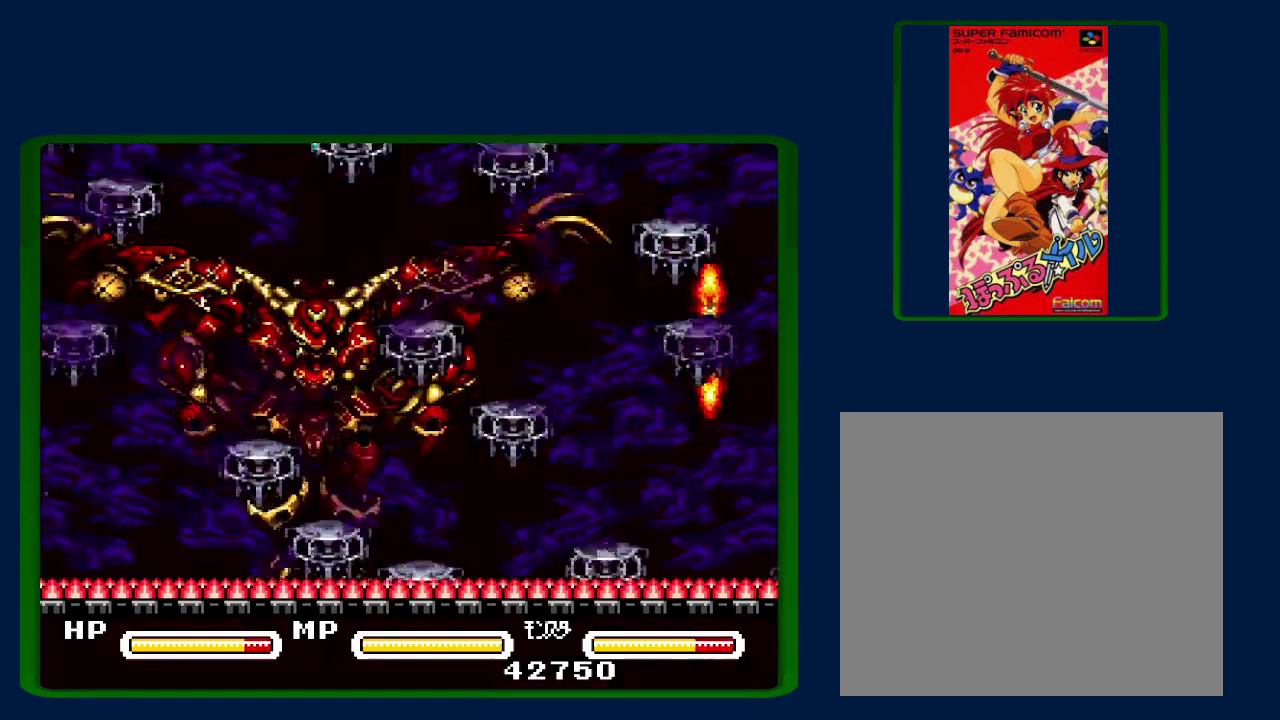
{"buttons": ["B", "Y"], "events": []}
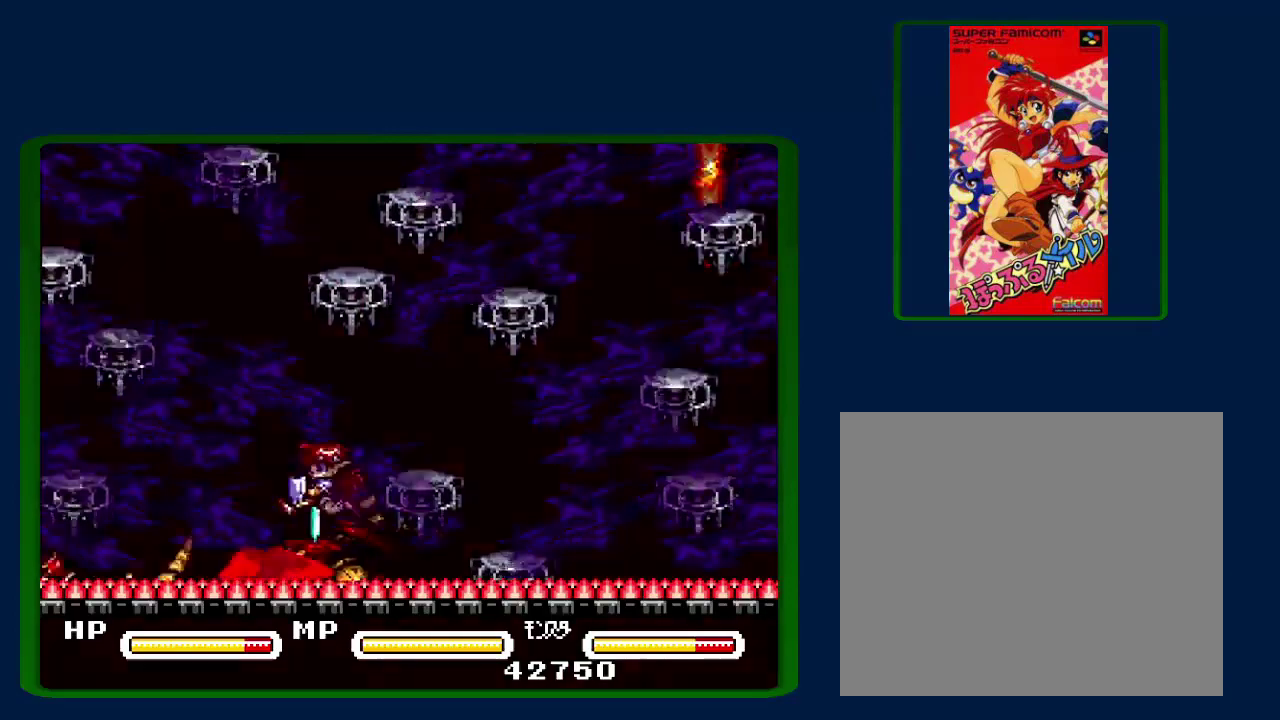
{"buttons": ["B", "Y"], "events": [[100, "Y", "up"], [167, "B", "up"], [250, "B", "down"], [333, "Y", "down"]]}
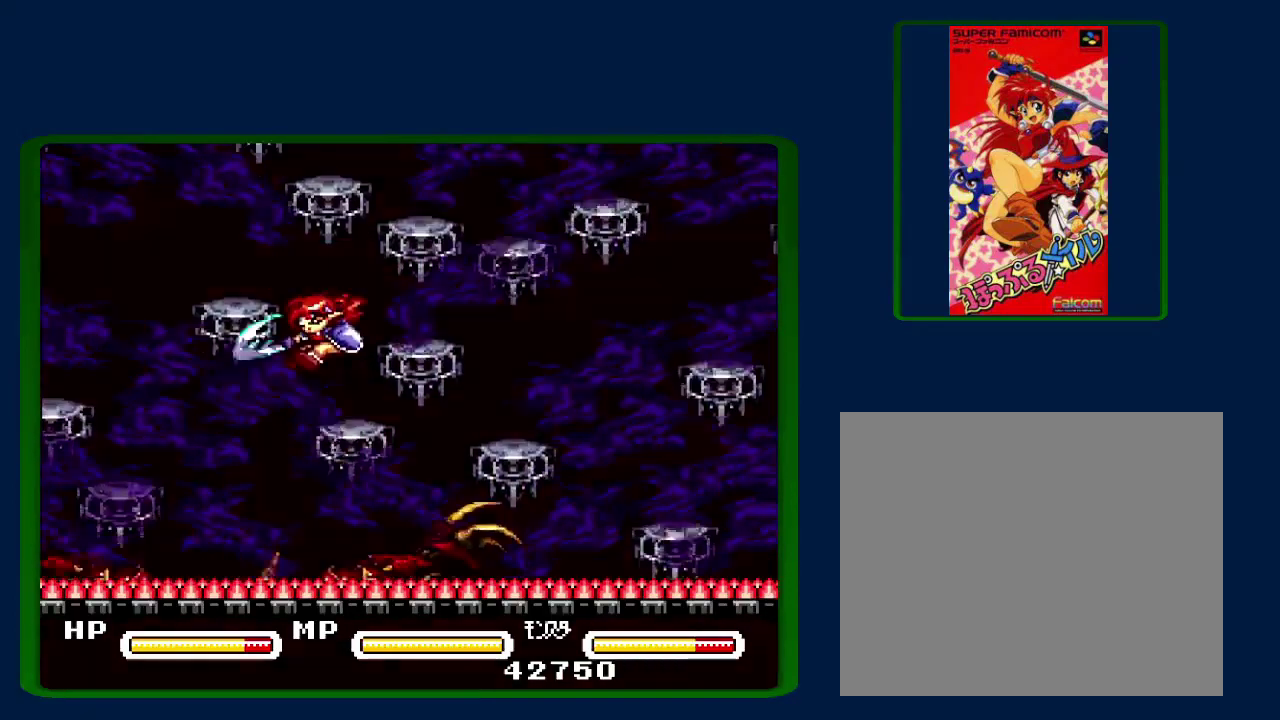
{"buttons": ["B", "Y"], "events": [[50, "Y", "up"], [117, "B", "up"], [167, "B", "down"], [417, "Y", "down"]]}
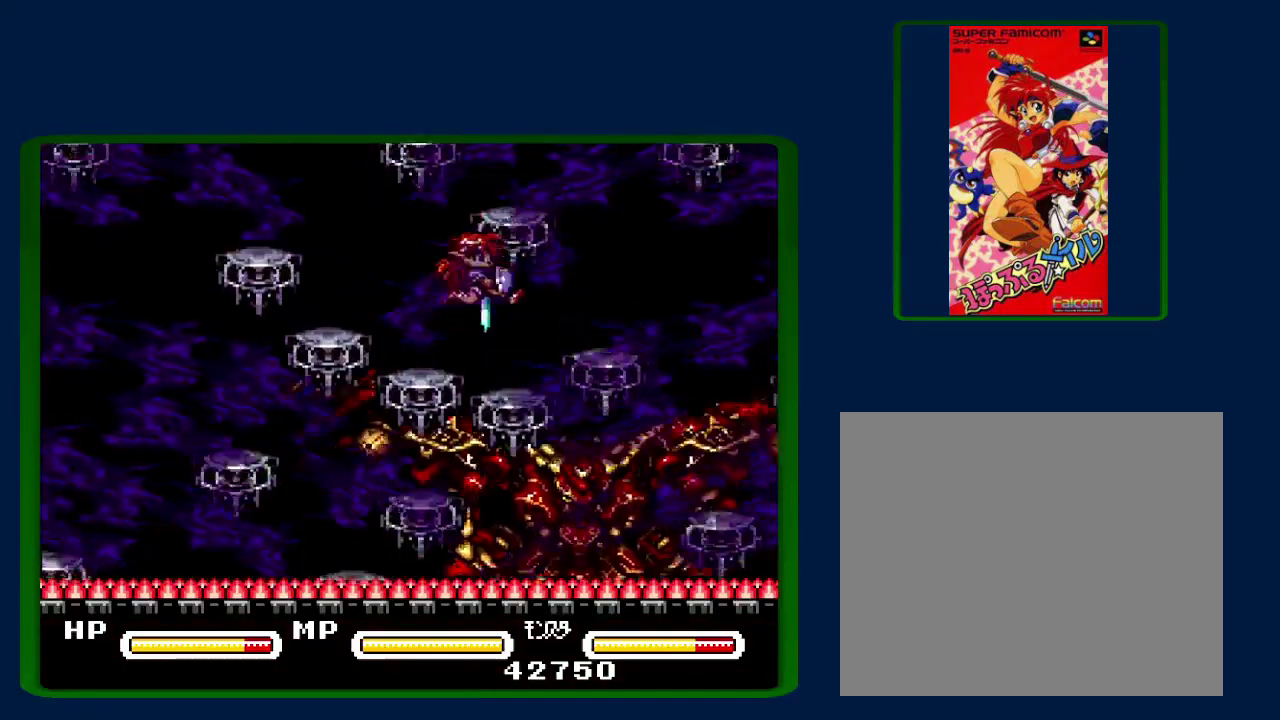
{"buttons": ["B", "Y"], "events": [[200, "Y", "up"], [233, "B", "up"], [300, "B", "down"], [483, "Y", "down"]]}
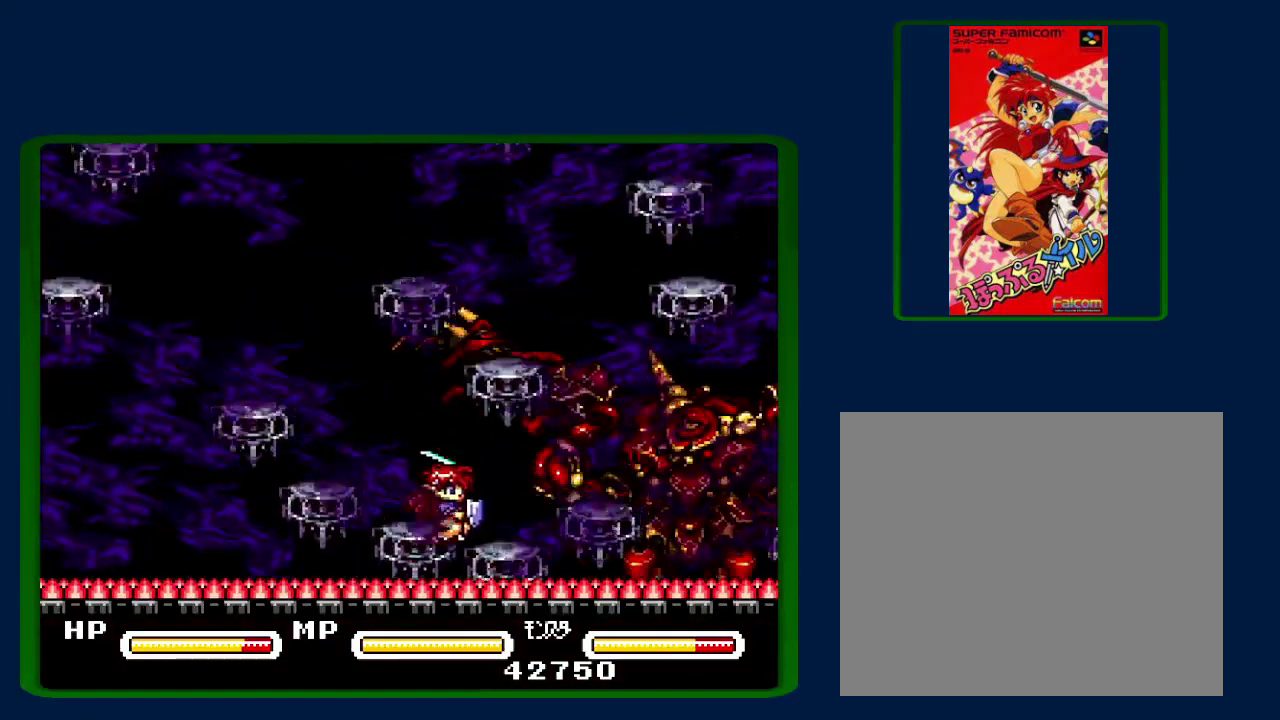
{"buttons": ["B", "Y"], "events": [[167, "Y", "up"], [267, "Y", "down"], [367, "Y", "up"], [450, "Y", "down"]]}
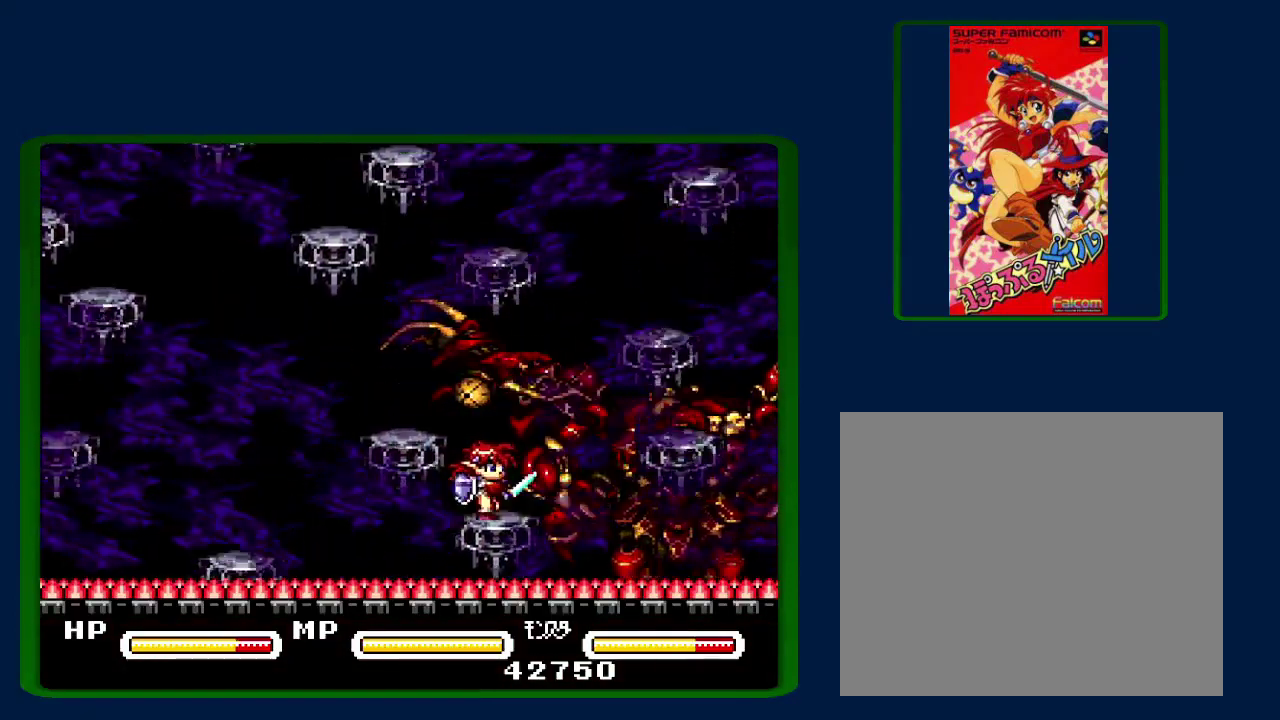
{"buttons": [], "events": [[33, "Y", "up"], [150, "Y", "down"], [233, "Y", "up"], [300, "B", "up"], [367, "Y", "down"], [450, "Y", "up"]]}
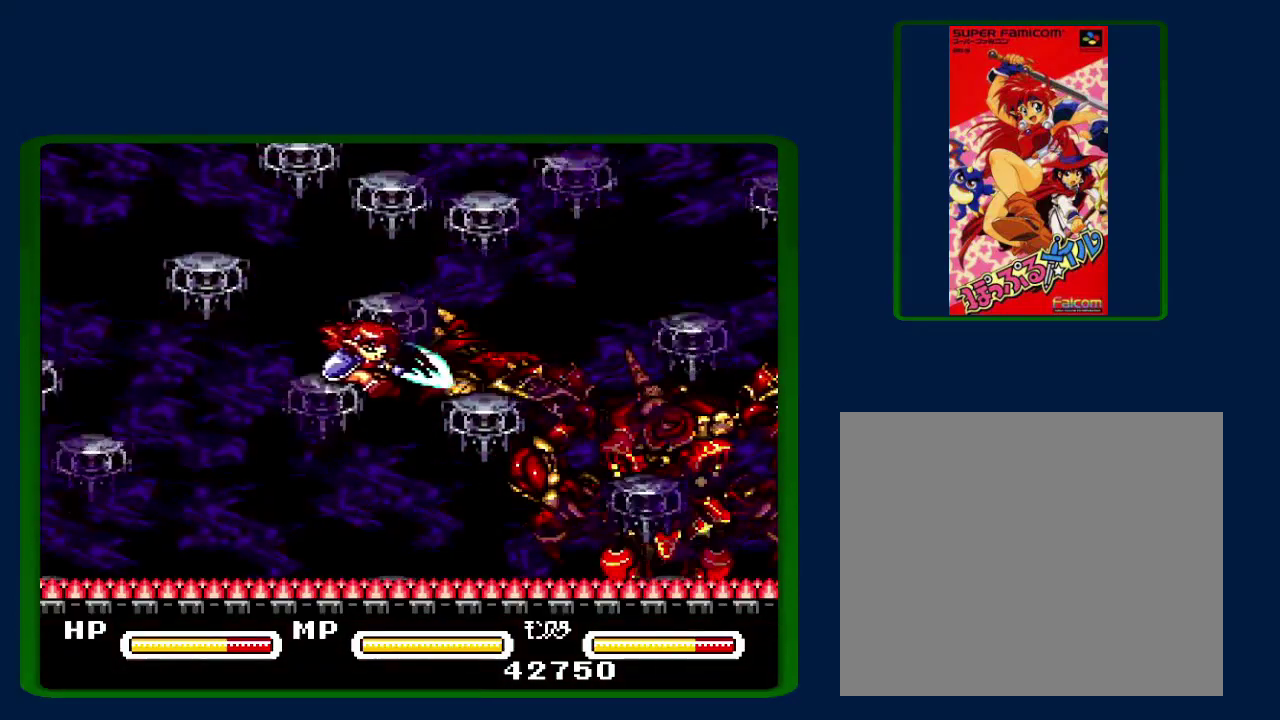
{"buttons": [], "events": [[17, "Y", "down"], [67, "Y", "up"], [133, "Y", "down"], [467, "Y", "up"]]}
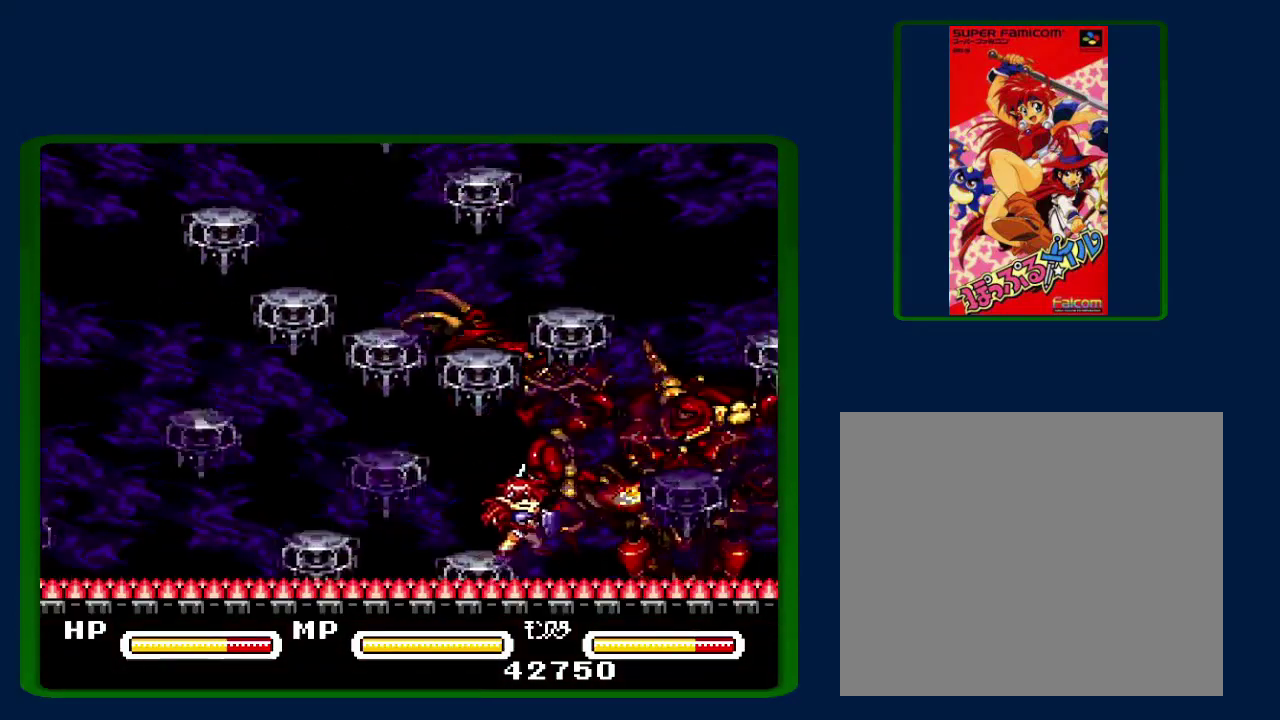
{"buttons": ["Y"], "events": [[50, "Y", "down"], [100, "Y", "up"], [317, "Y", "down"], [383, "Y", "up"], [450, "Y", "down"]]}
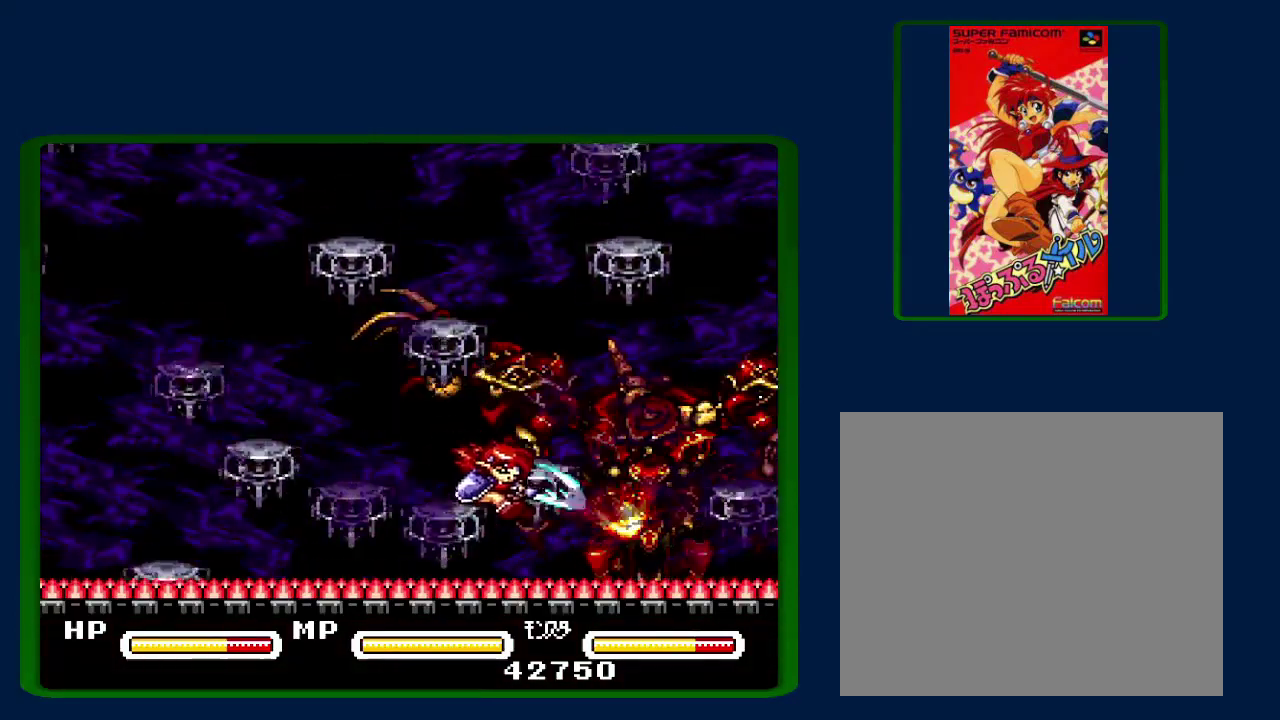
{"buttons": ["Y"], "events": [[17, "Y", "up"], [83, "Y", "down"], [167, "Y", "up"], [233, "Y", "down"], [283, "Y", "up"], [350, "Y", "down"]]}